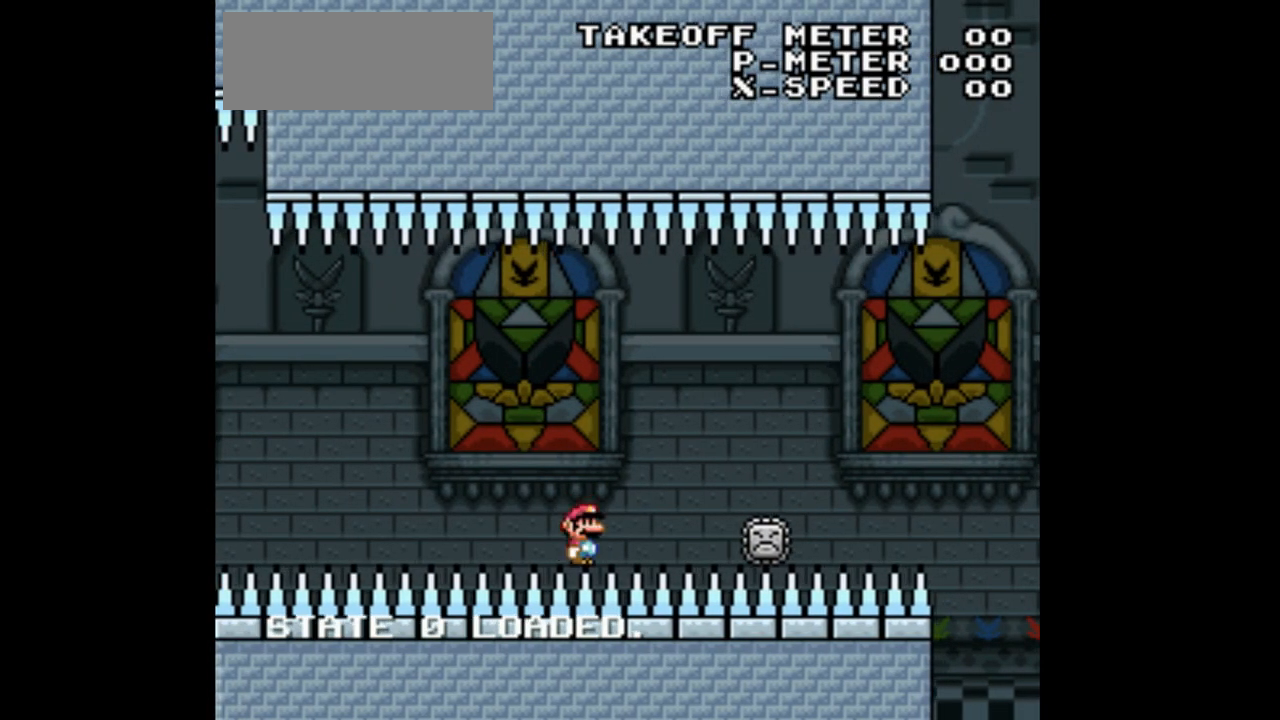
Gameplay with a controller (Nintendo layout); each line is a JSON object with the inputs held at the frame after it (dt_ms = milliseconds from this image to that frame). "events" lists button and stick changes between this image and that frame as [ms after this image, input, new state], when the widget could be followed in between. Not read: L3 R1 R3.
{"dt_ms": 500, "buttons": ["Y"], "events": [[300, "Y", "down"]]}
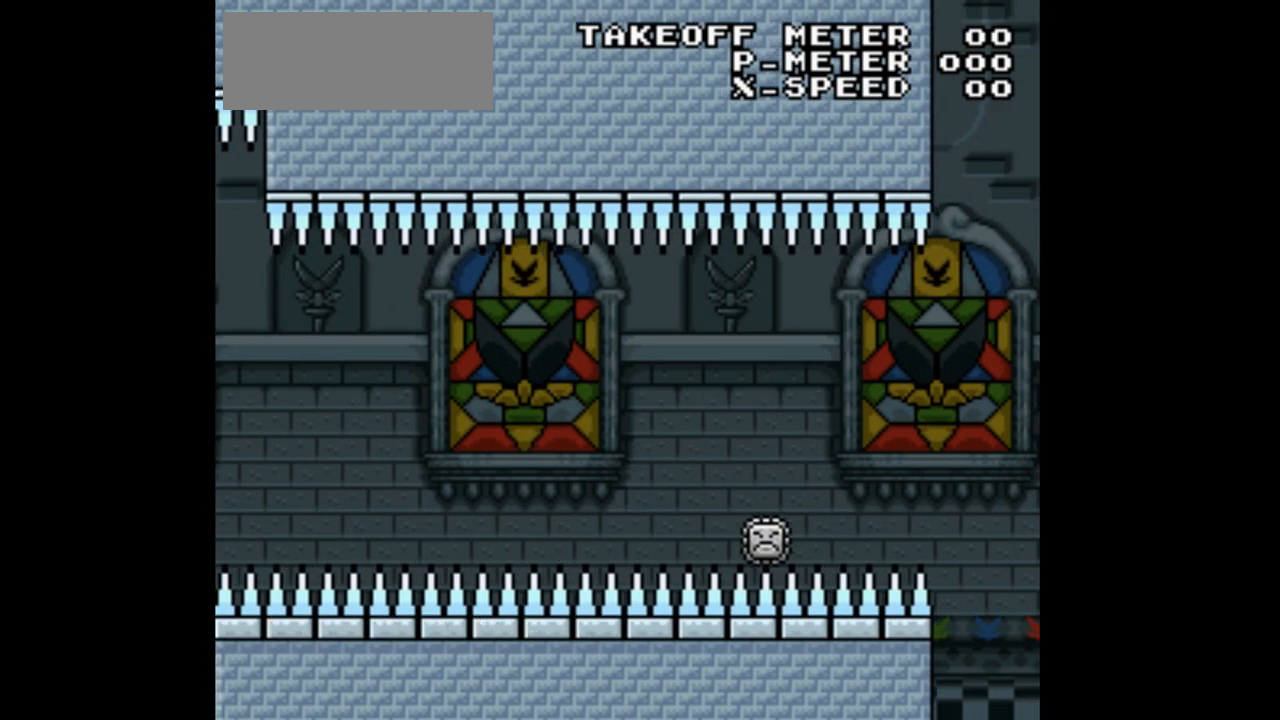
{"dt_ms": 500, "buttons": ["Y"]}
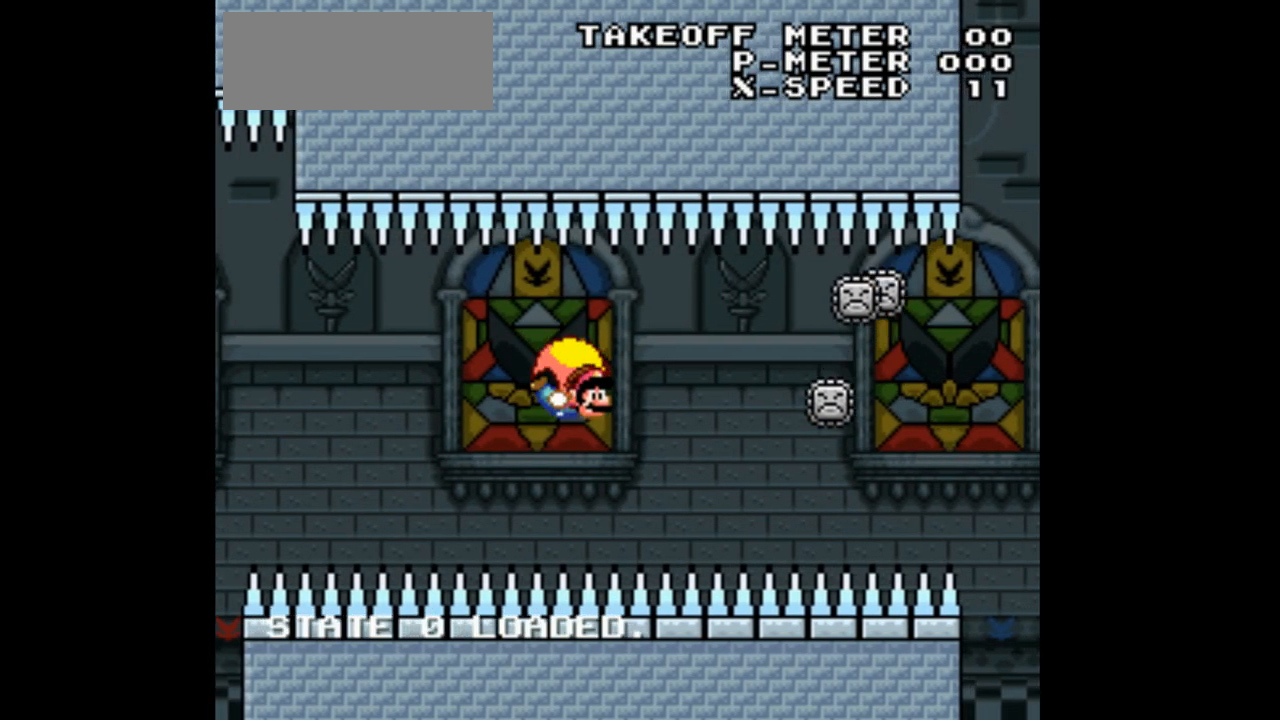
{"dt_ms": 500, "buttons": ["Y", "DPAD_LEFT"], "events": [[100, "DPAD_LEFT", "down"]]}
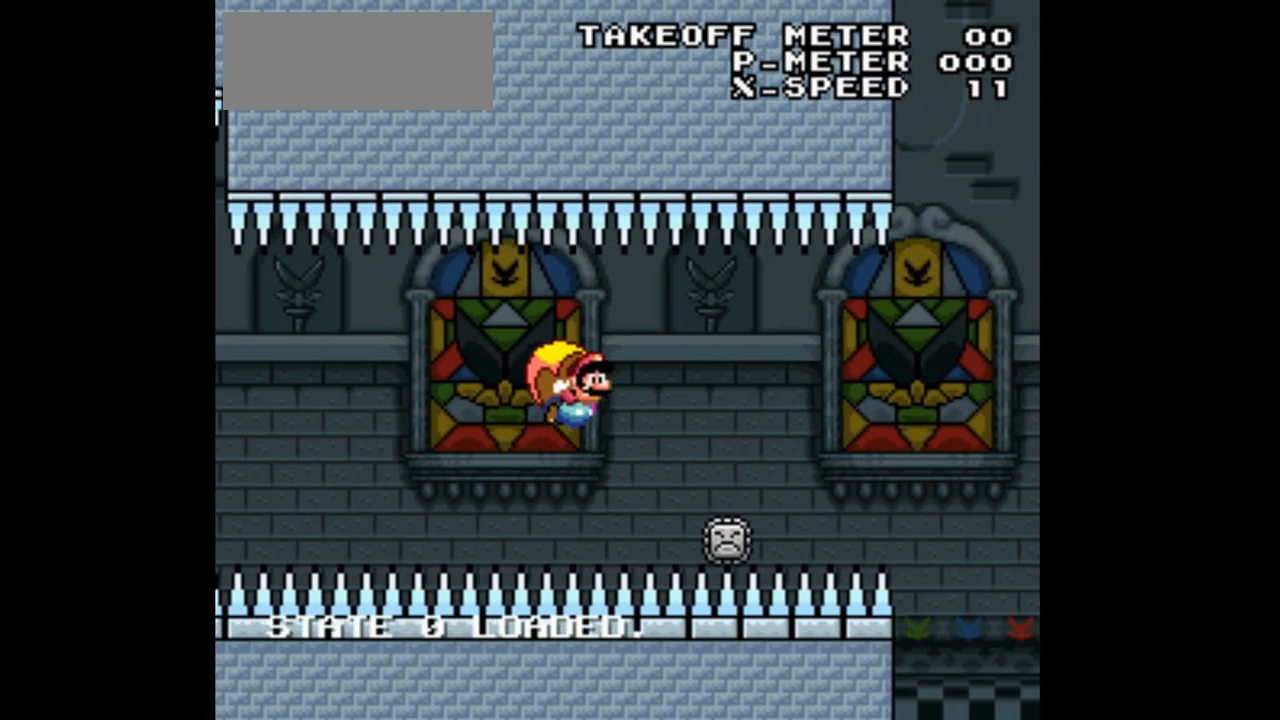
{"dt_ms": 500, "buttons": ["Y"], "events": [[367, "DPAD_LEFT", "up"]]}
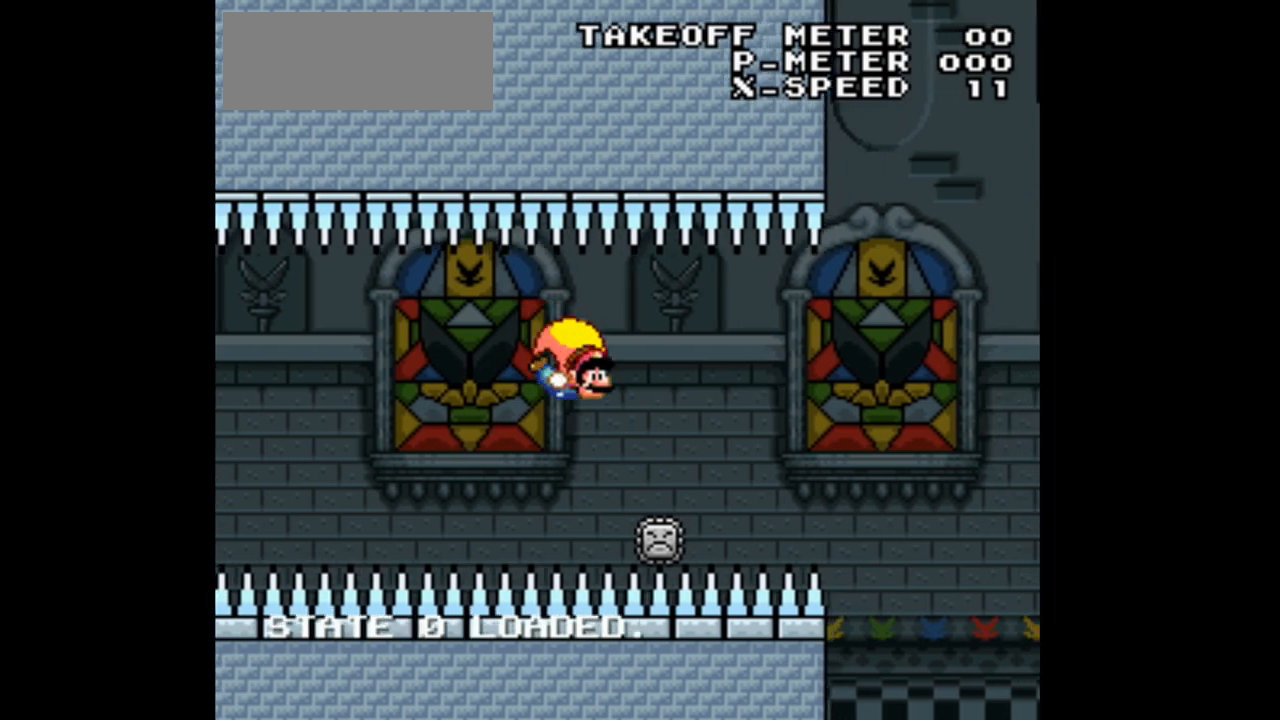
{"dt_ms": 500, "buttons": ["Y", "DPAD_LEFT"], "events": [[100, "DPAD_LEFT", "down"]]}
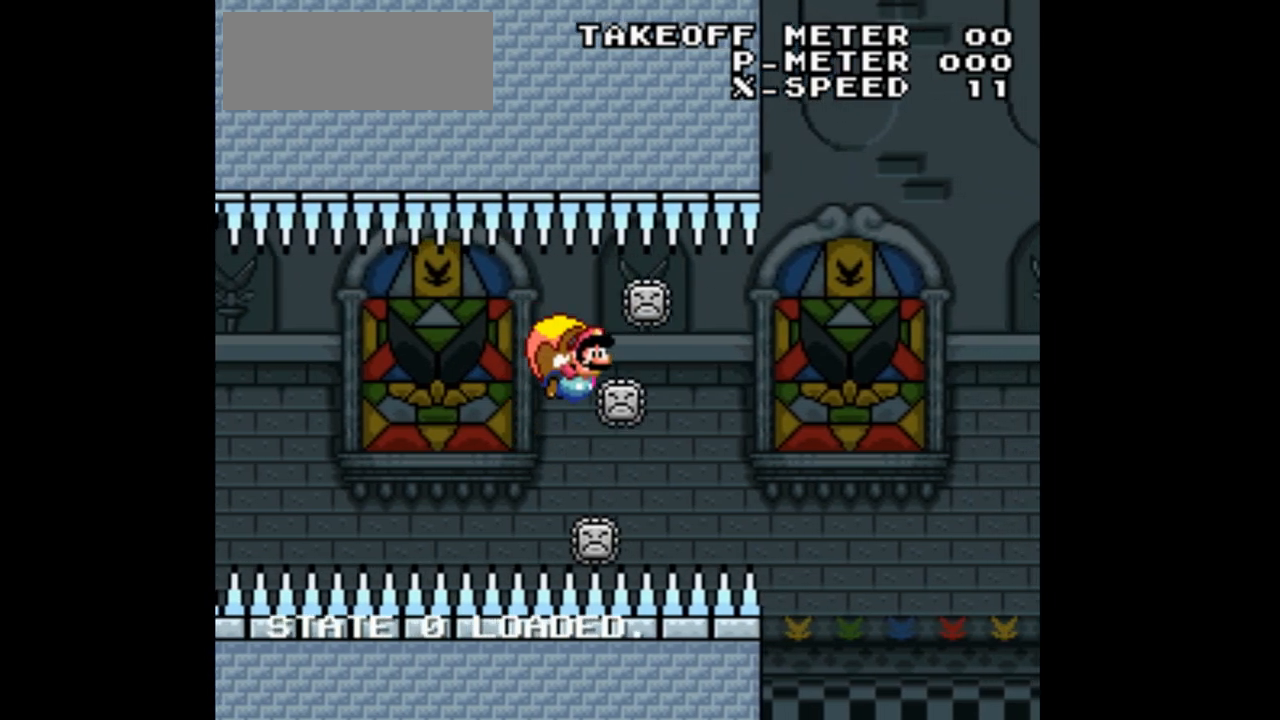
{"dt_ms": 500, "buttons": ["Y"], "events": [[467, "DPAD_LEFT", "up"]]}
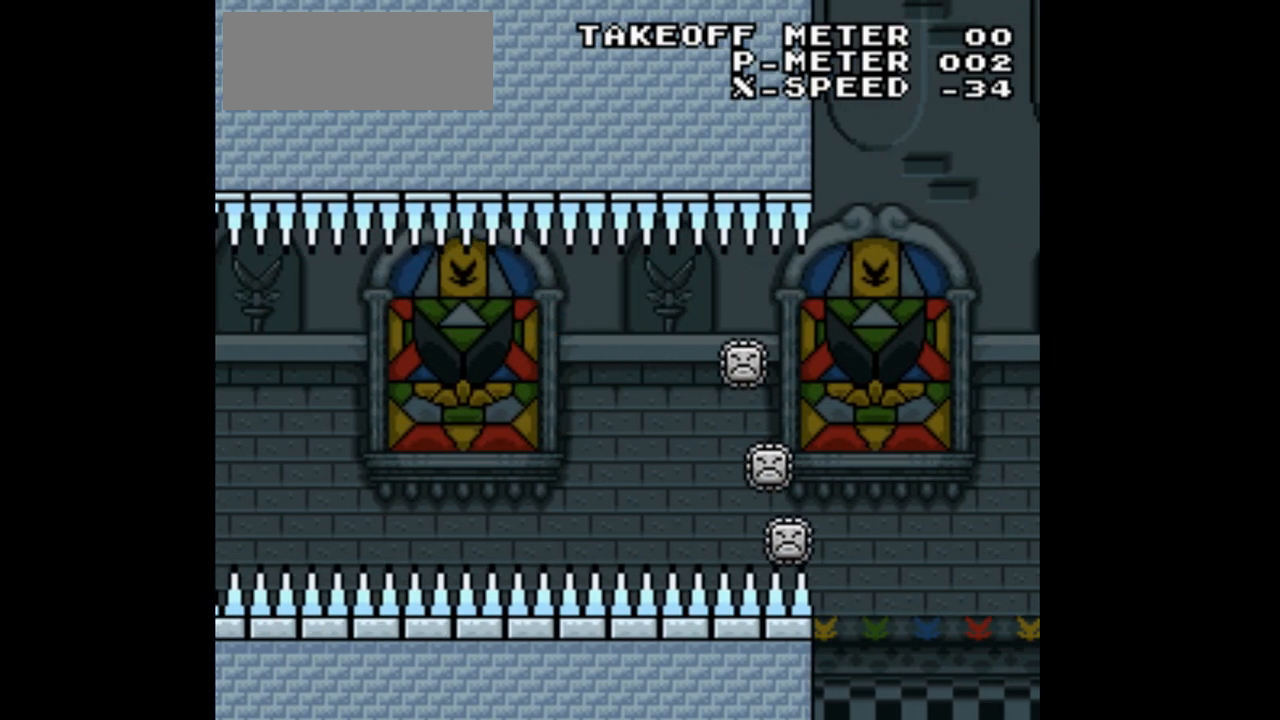
{"dt_ms": 500, "buttons": ["Y", "DPAD_LEFT"]}
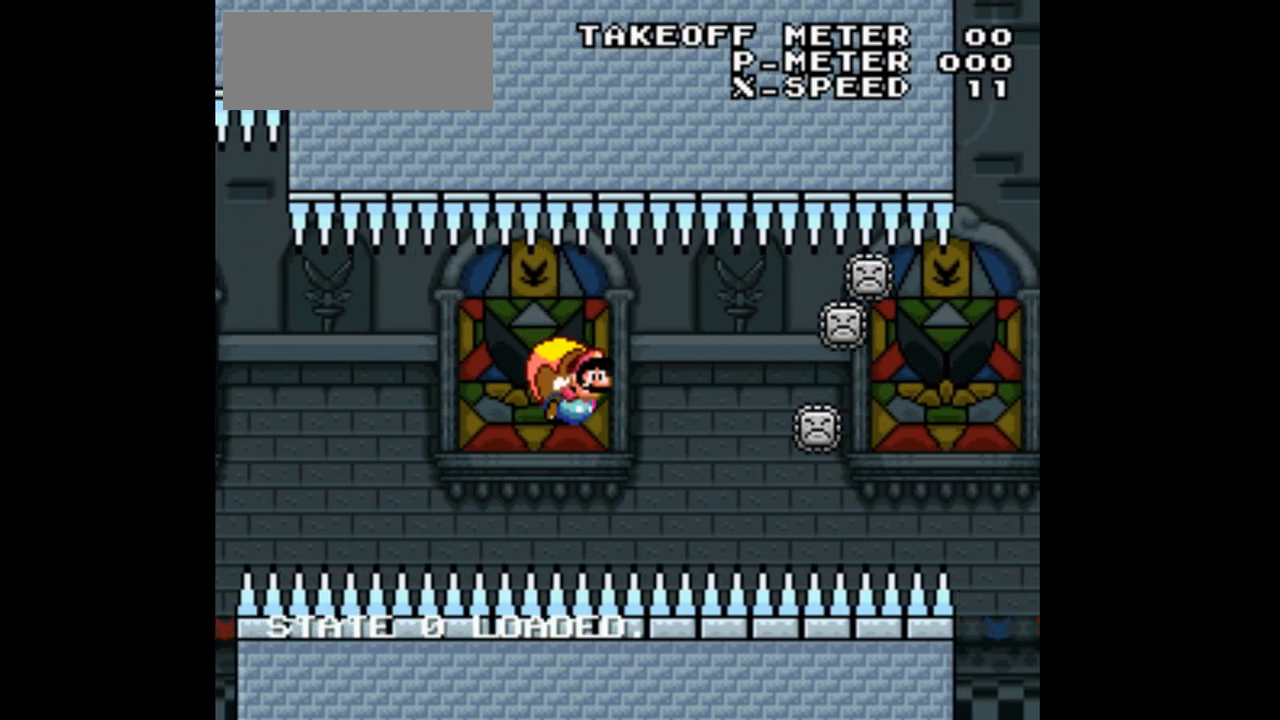
{"dt_ms": 1000, "buttons": ["Y"]}
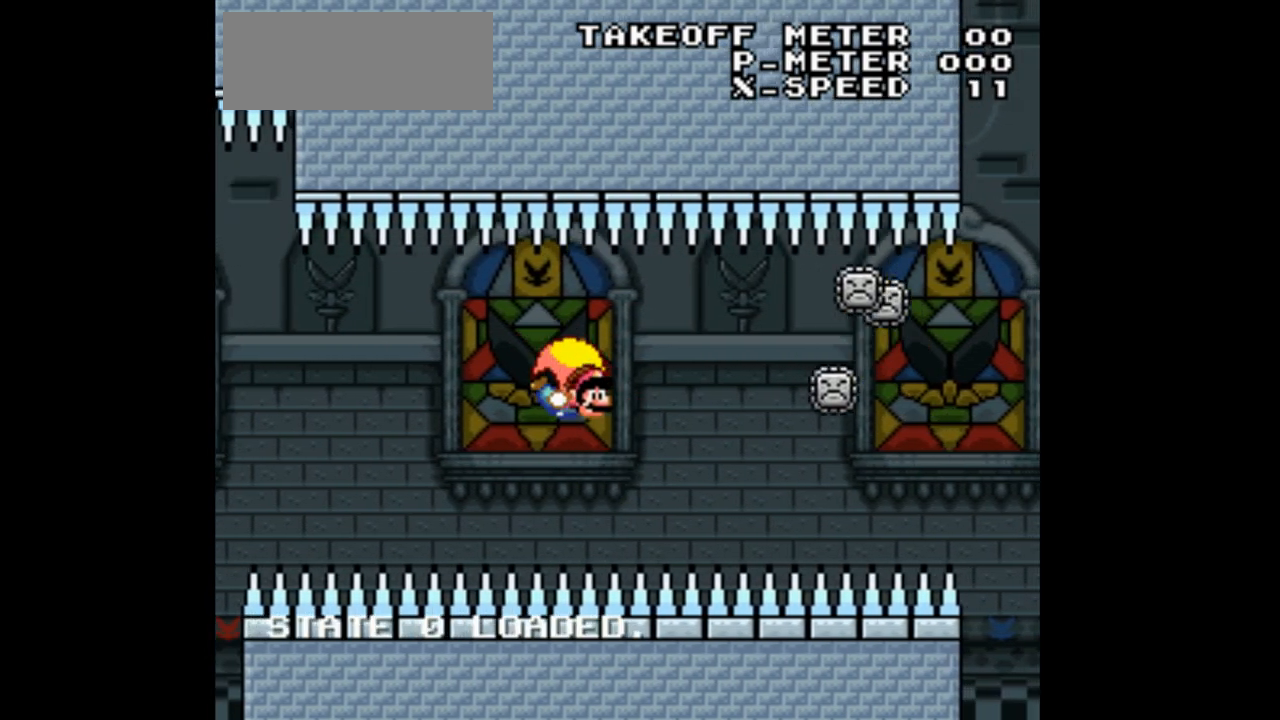
{"dt_ms": 1000, "buttons": ["Y"]}
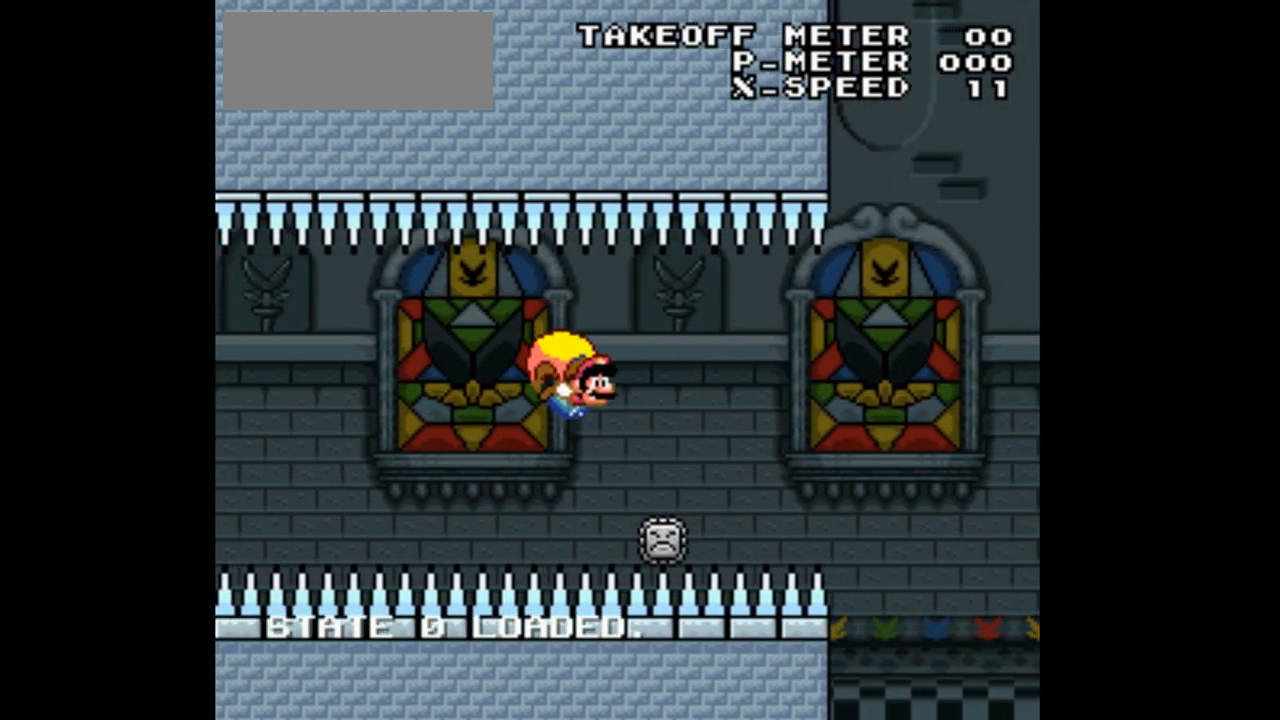
{"dt_ms": 500, "buttons": ["Y", "DPAD_LEFT"]}
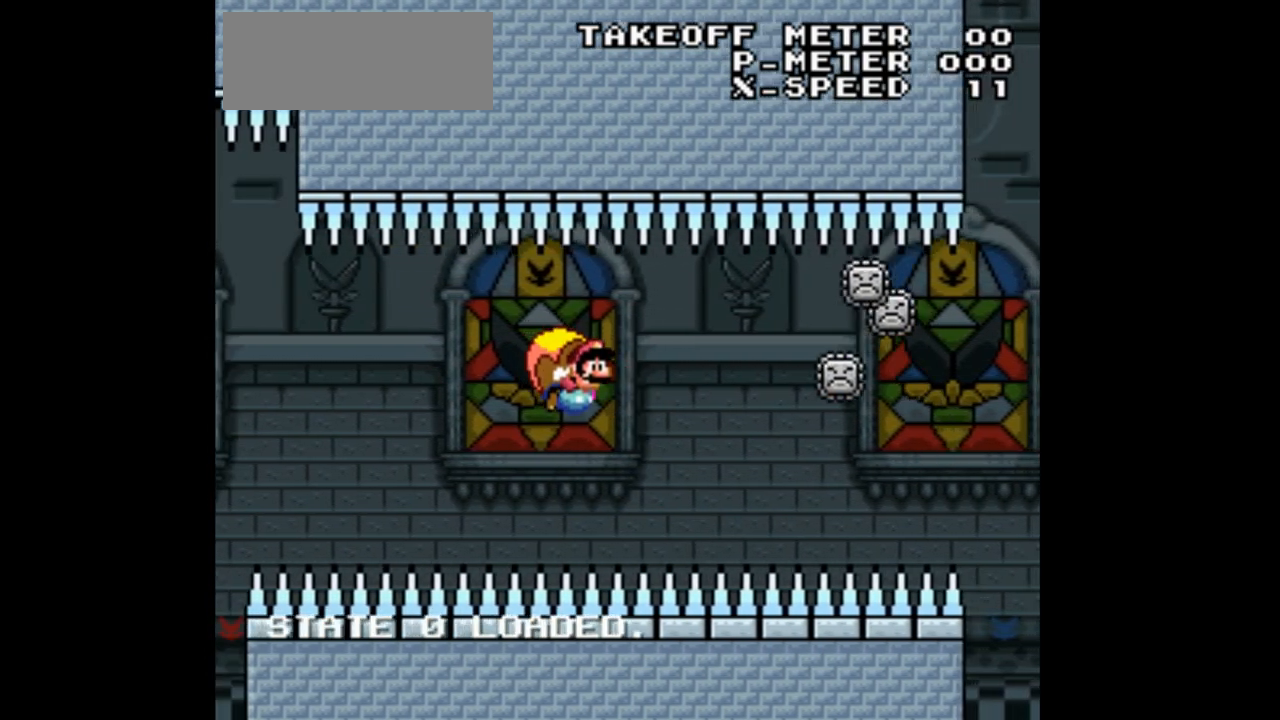
{"dt_ms": 500, "buttons": ["Y", "DPAD_LEFT"], "events": [[67, "DPAD_LEFT", "up"], [233, "DPAD_RIGHT", "down"], [300, "DPAD_RIGHT", "up"], [400, "DPAD_LEFT", "down"]]}
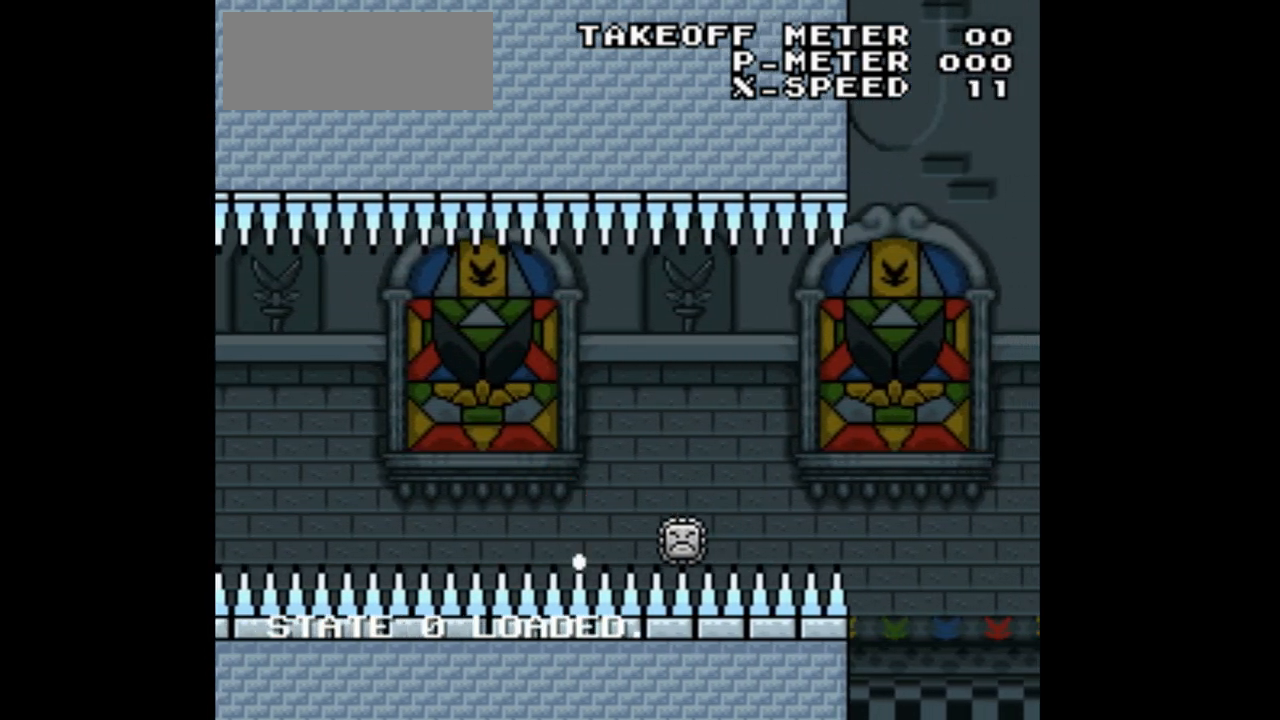
{"dt_ms": 500, "buttons": ["Y"]}
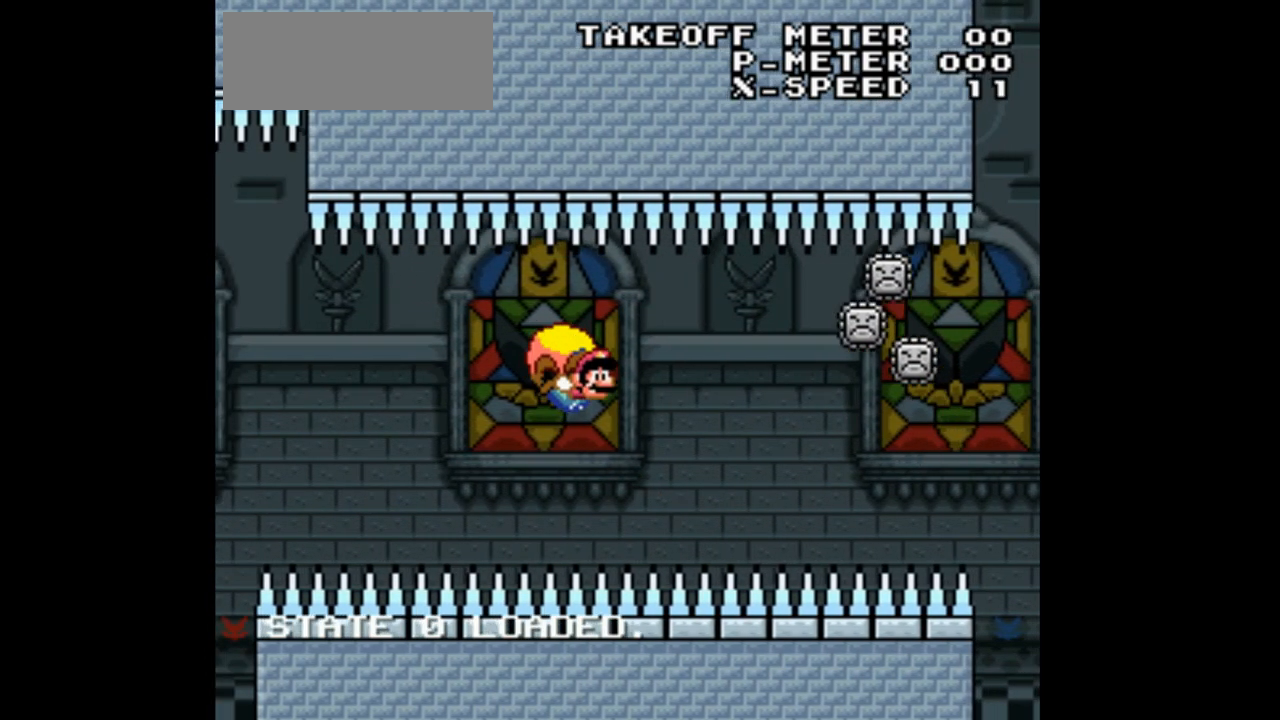
{"dt_ms": 500, "buttons": ["Y", "DPAD_LEFT"], "events": [[167, "DPAD_LEFT", "down"]]}
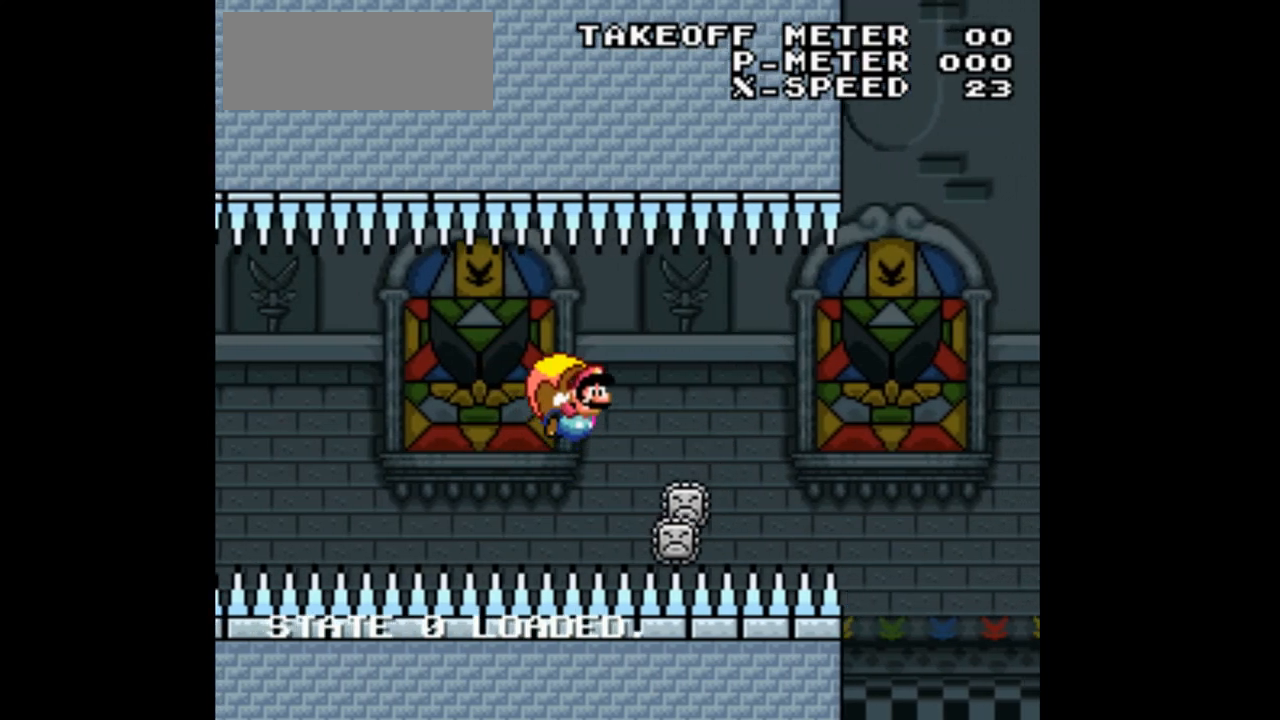
{"dt_ms": 500, "buttons": ["Y"], "events": [[367, "DPAD_LEFT", "up"]]}
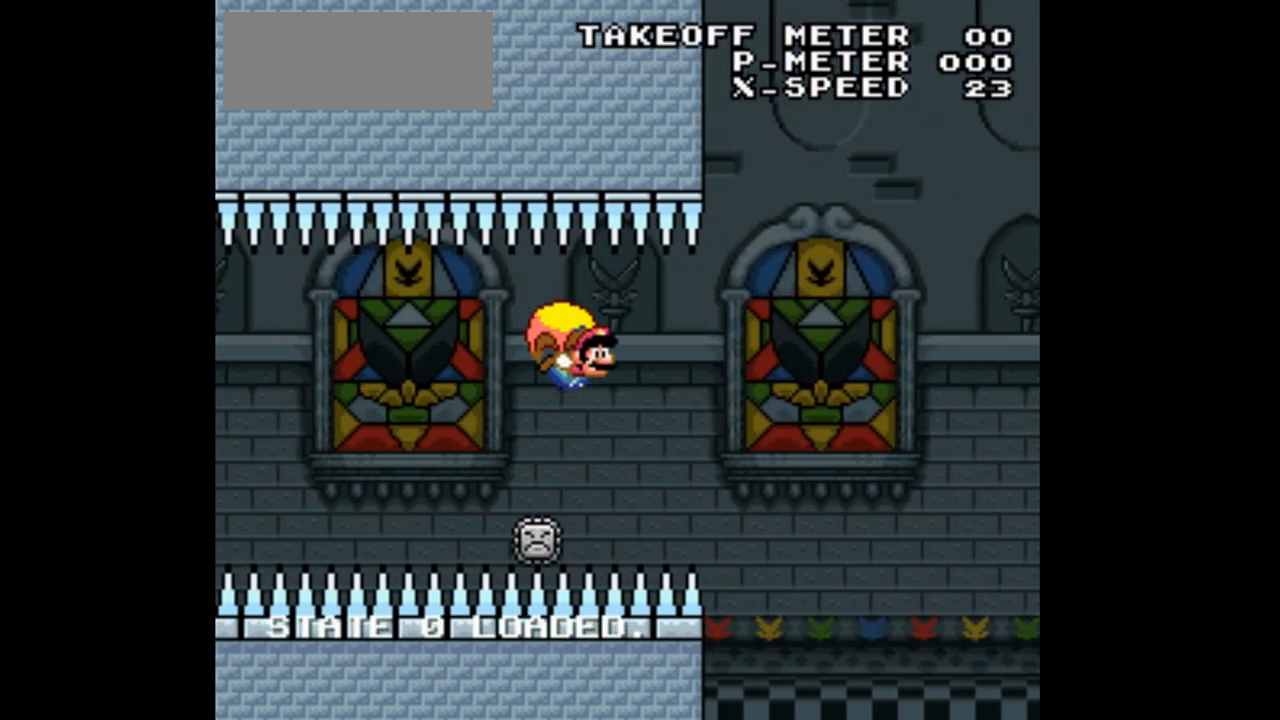
{"dt_ms": 500, "buttons": ["Y", "DPAD_LEFT"], "events": [[133, "DPAD_LEFT", "down"]]}
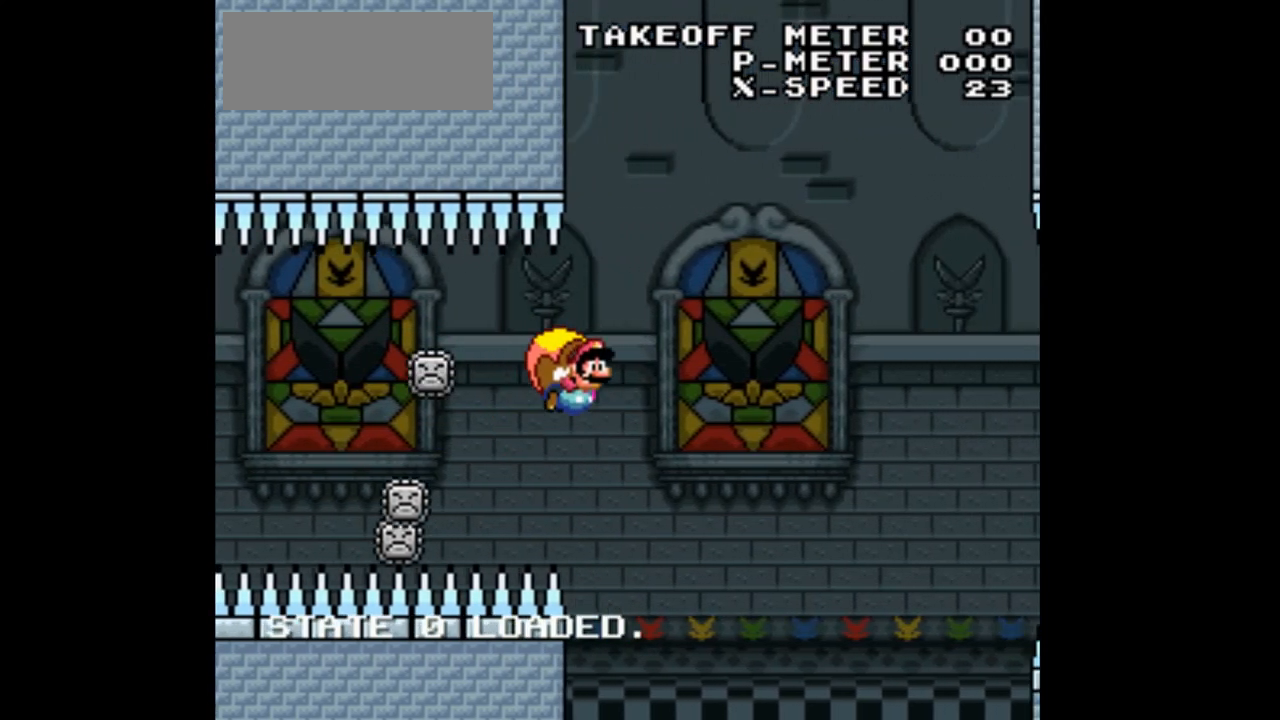
{"dt_ms": 500, "buttons": ["Y"], "events": [[300, "DPAD_LEFT", "up"]]}
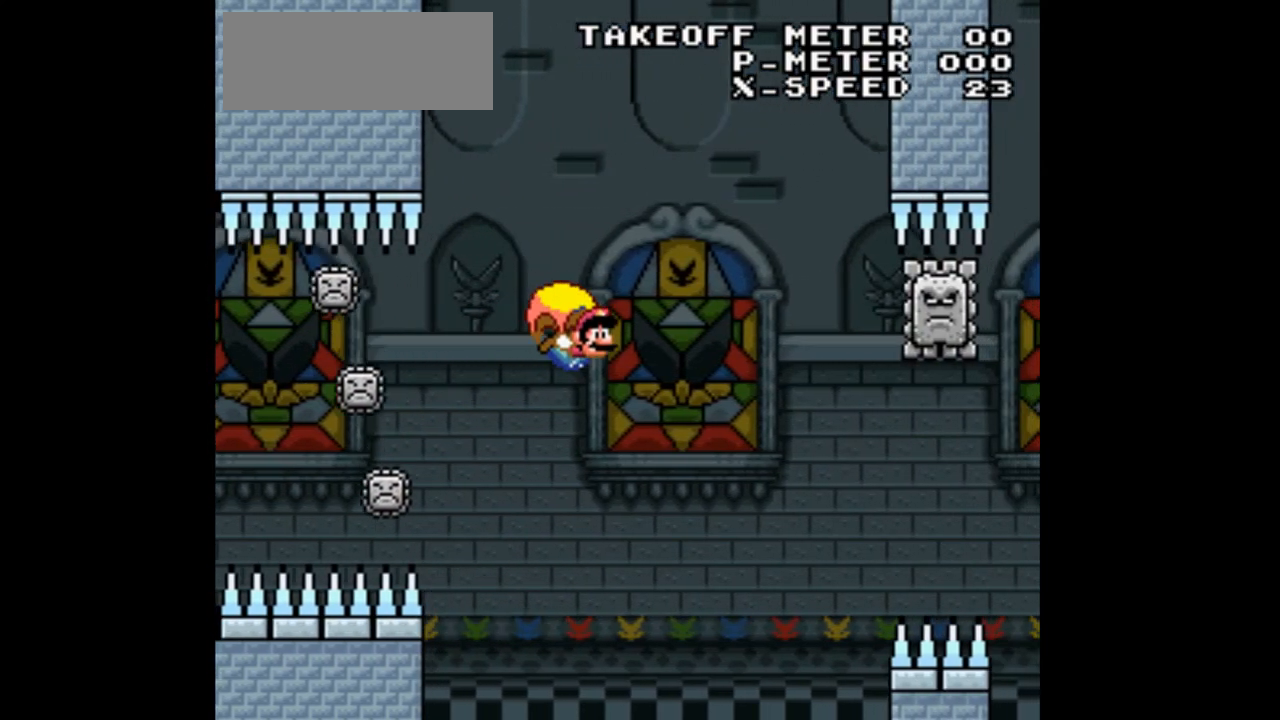
{"dt_ms": 500, "buttons": ["B", "Y", "DPAD_LEFT"], "events": [[100, "DPAD_LEFT", "down"], [200, "B", "down"], [333, "B", "up"], [433, "B", "down"]]}
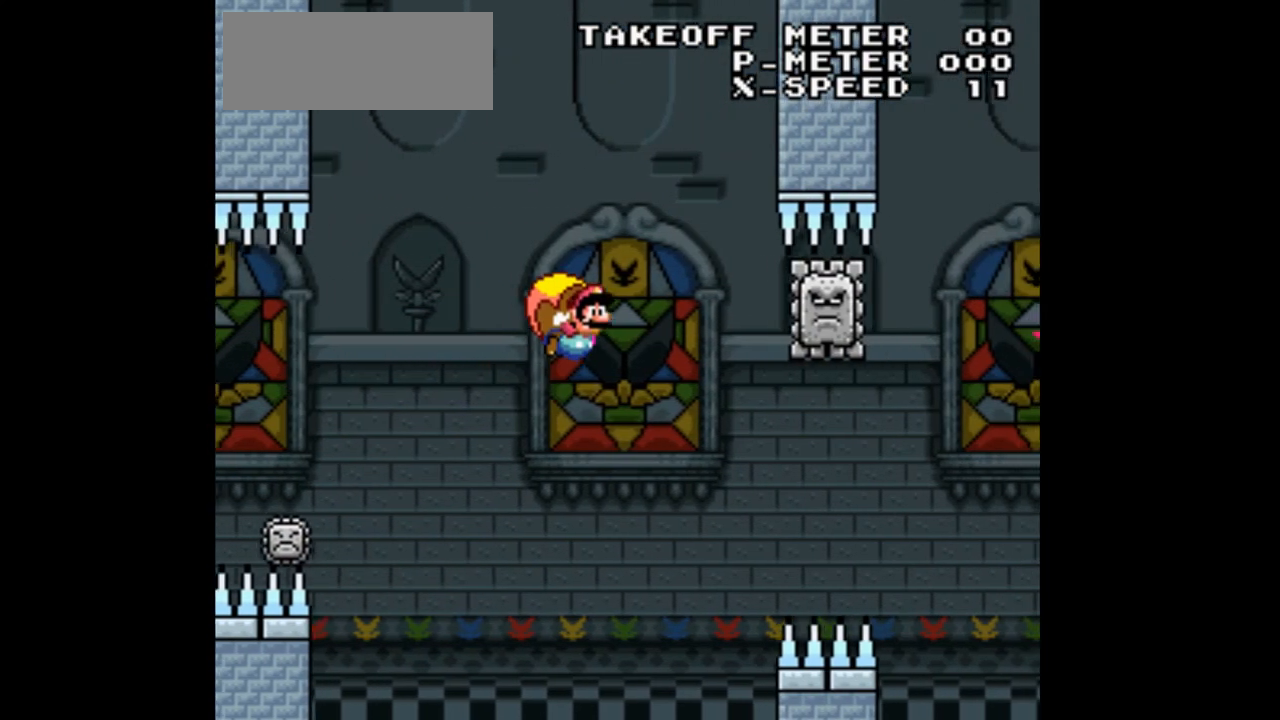
{"dt_ms": 500, "buttons": ["Y"], "events": [[33, "B", "up"], [133, "DPAD_LEFT", "up"]]}
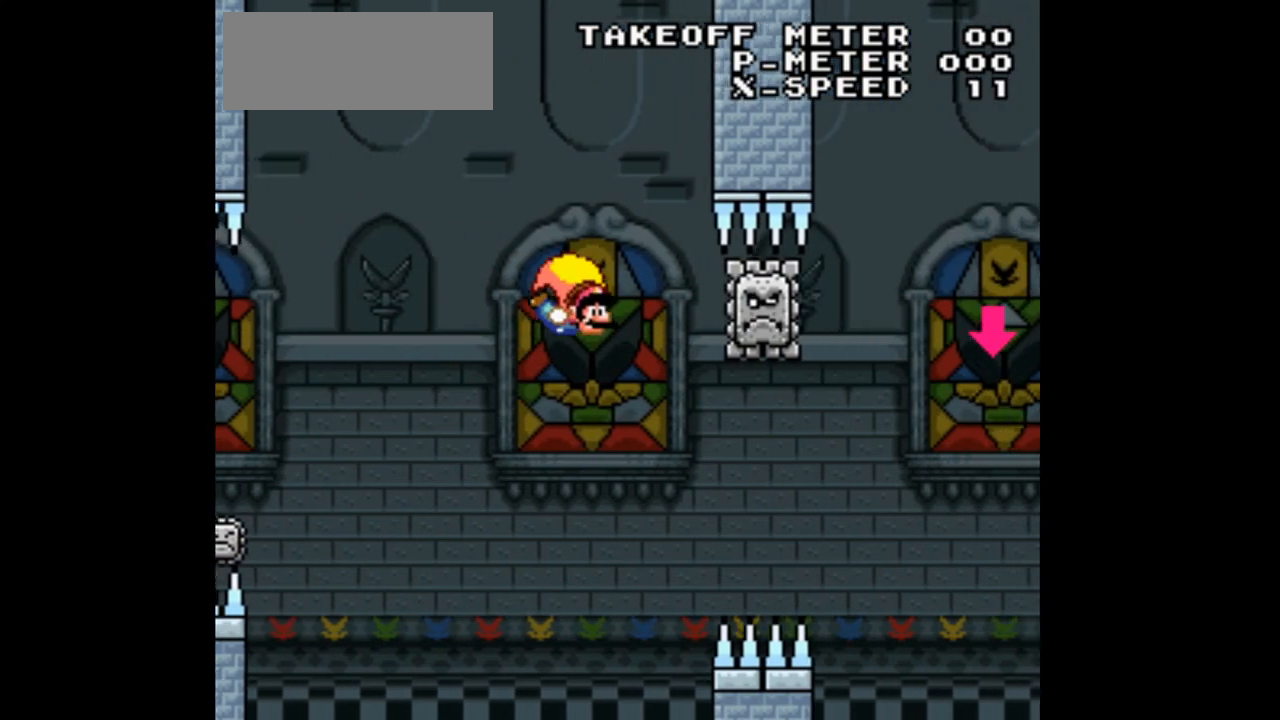
{"dt_ms": 500, "buttons": ["Y", "DPAD_LEFT"], "events": [[167, "DPAD_LEFT", "down"]]}
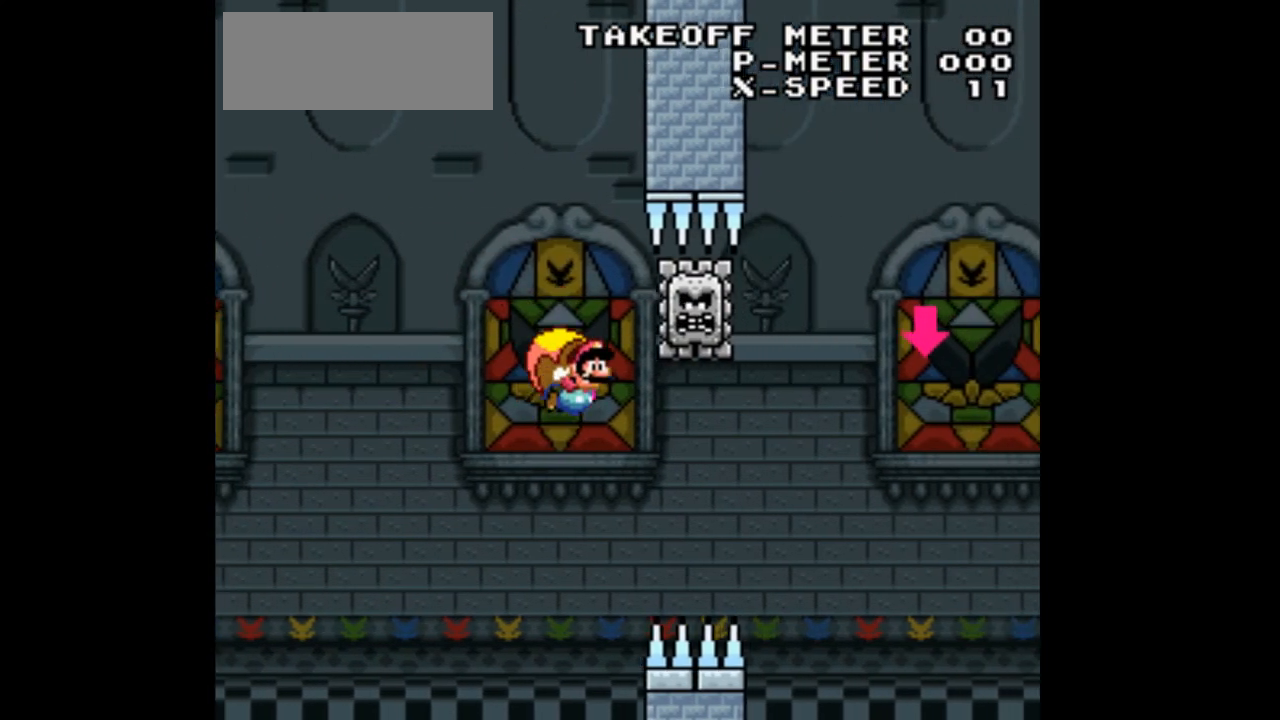
{"dt_ms": 500, "buttons": ["Y"], "events": [[433, "DPAD_LEFT", "up"]]}
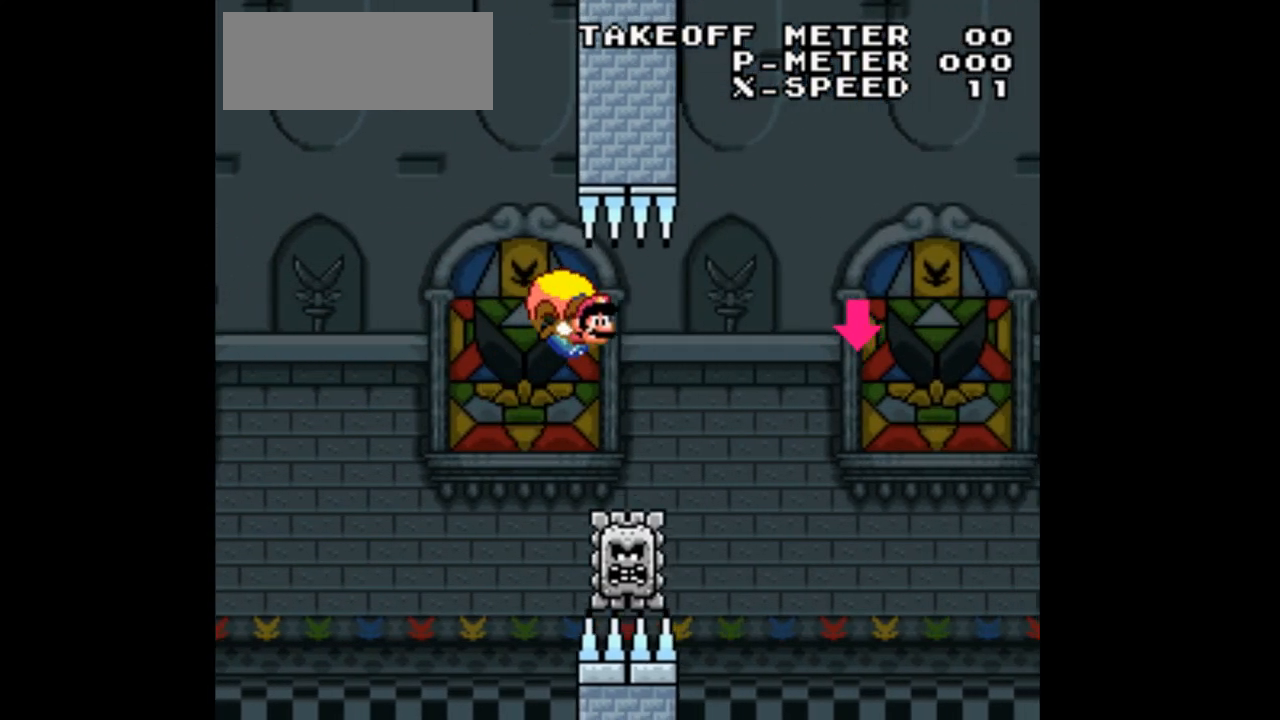
{"dt_ms": 500, "buttons": ["Y", "DPAD_LEFT"], "events": [[233, "DPAD_LEFT", "down"]]}
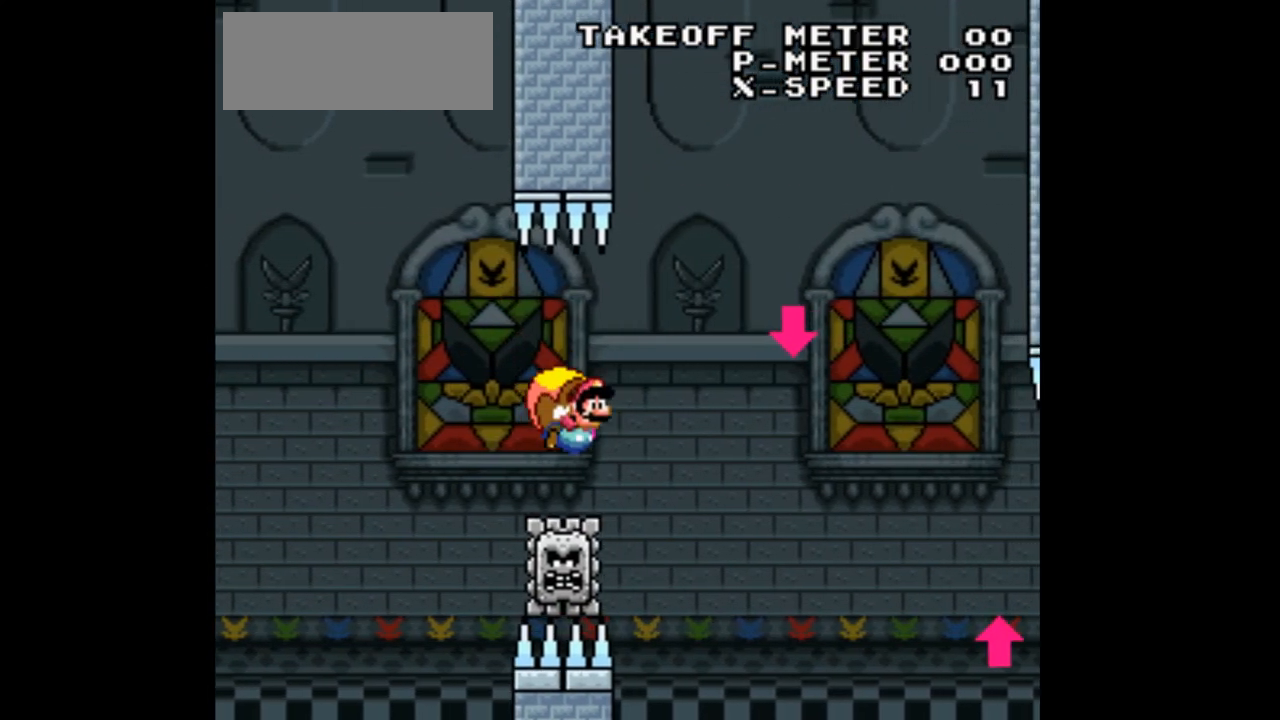
{"dt_ms": 500, "buttons": ["Y"], "events": [[433, "DPAD_LEFT", "up"]]}
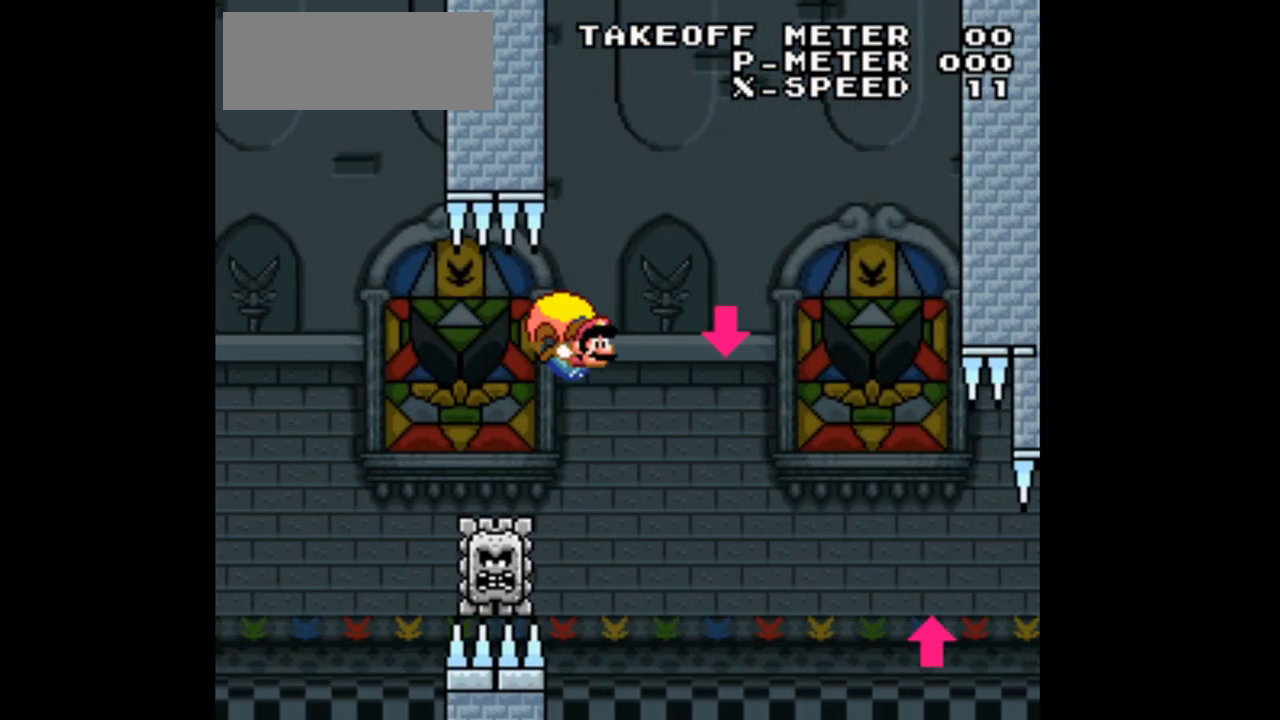
{"dt_ms": 500, "buttons": ["Y", "DPAD_LEFT"], "events": [[433, "DPAD_LEFT", "down"]]}
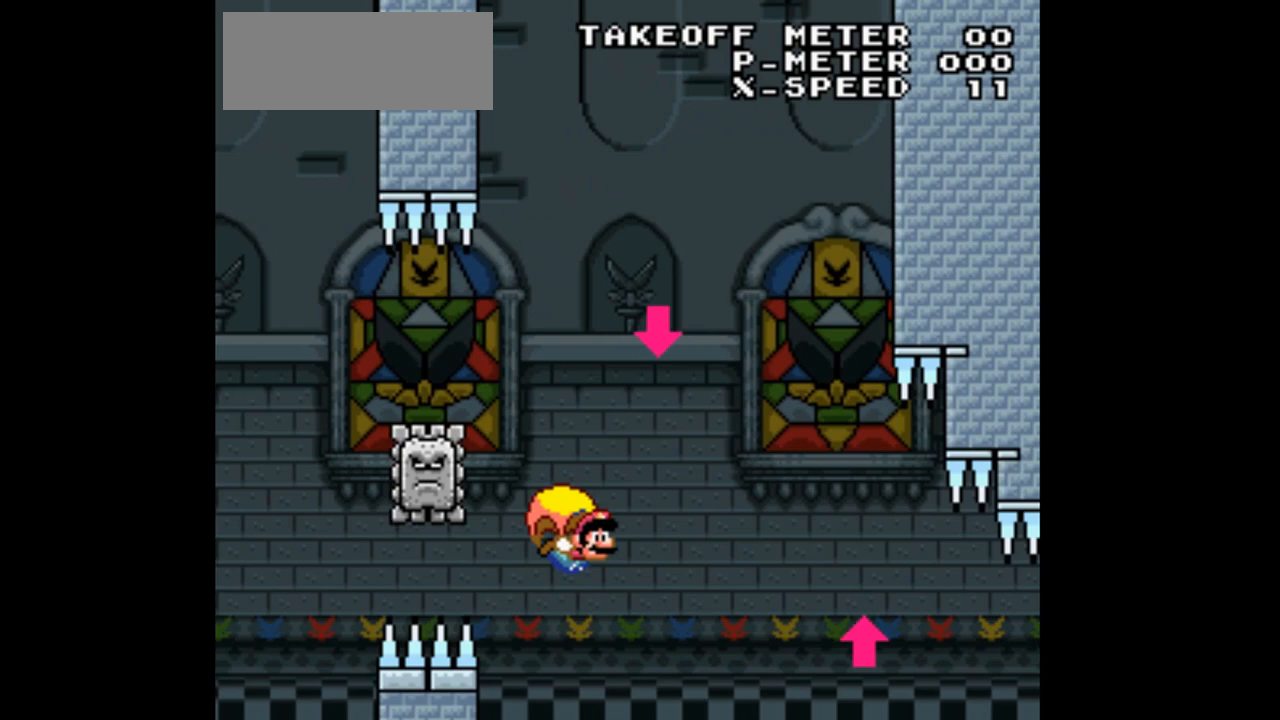
{"dt_ms": 500, "buttons": ["Y"], "events": [[500, "DPAD_LEFT", "up"]]}
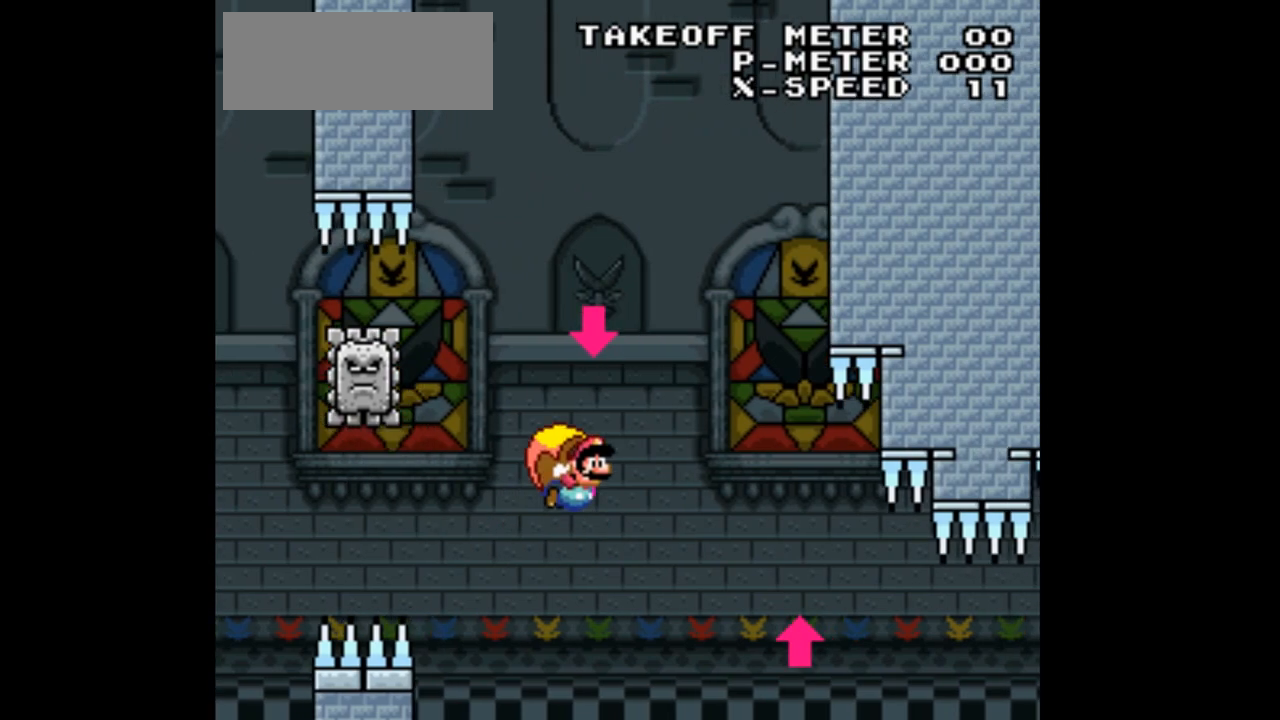
{"dt_ms": 500, "buttons": ["Y"], "events": []}
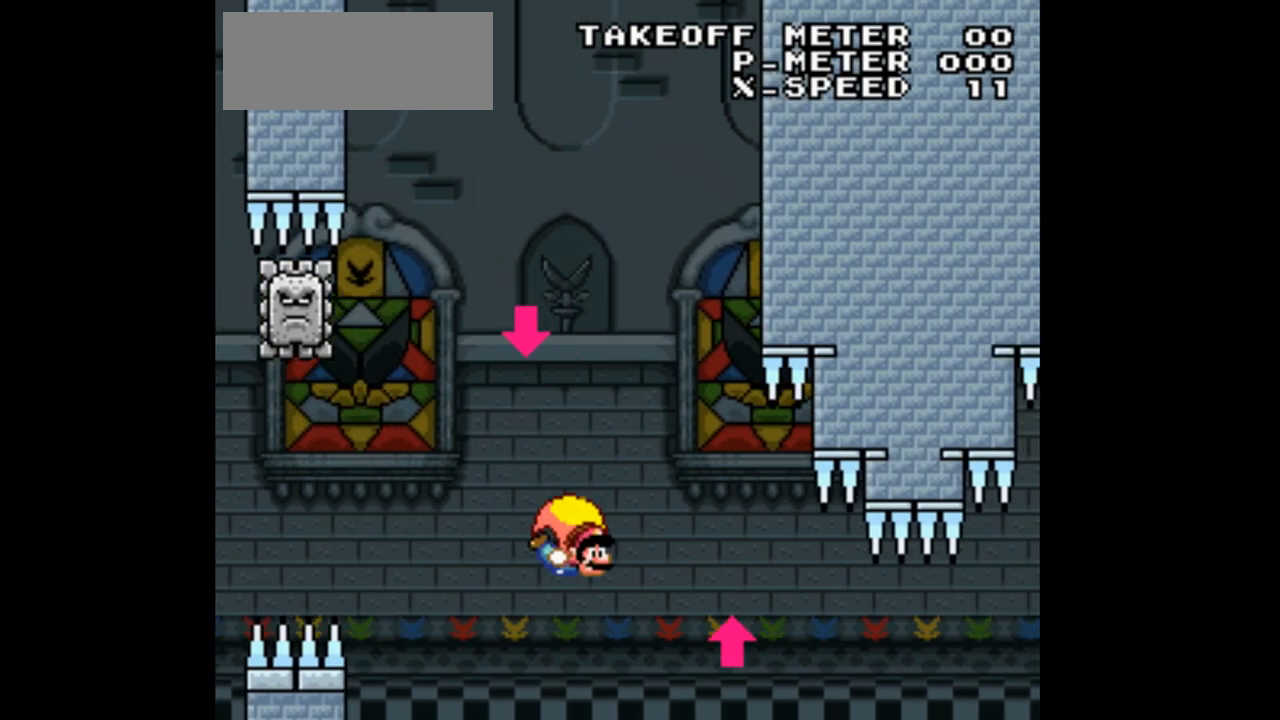
{"dt_ms": 500, "buttons": ["Y", "DPAD_LEFT"], "events": [[33, "DPAD_LEFT", "down"]]}
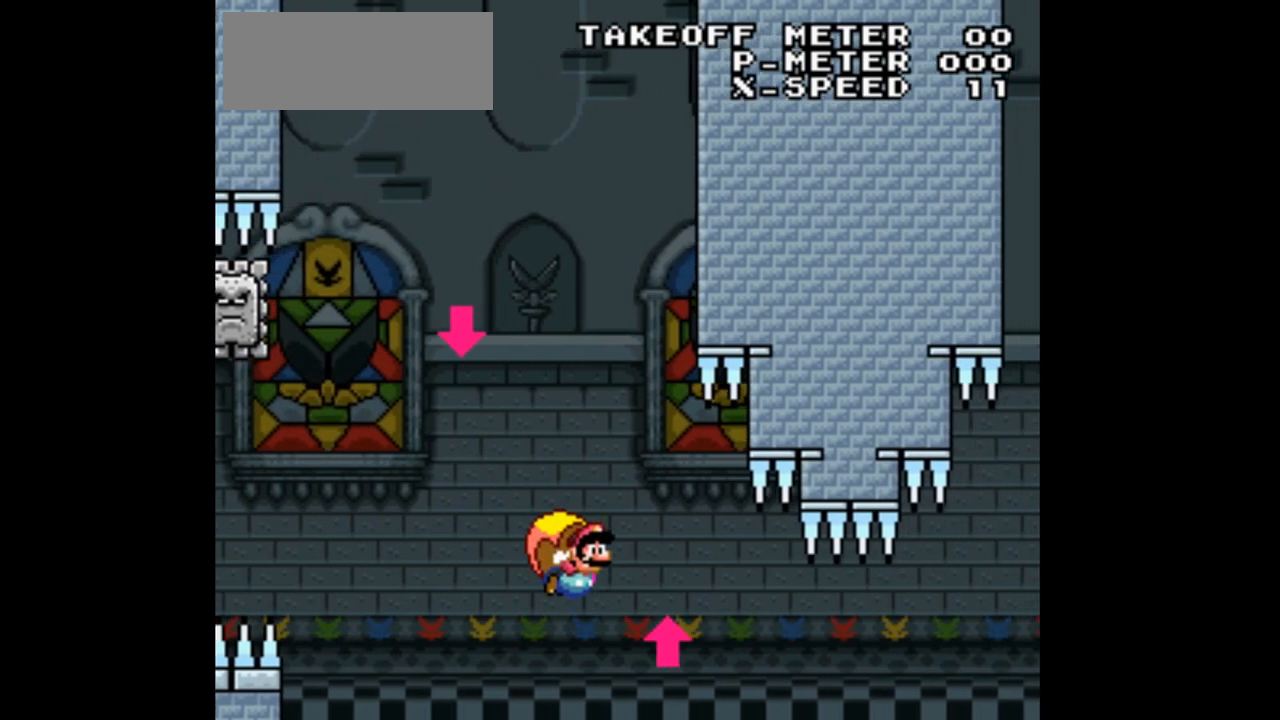
{"dt_ms": 500, "buttons": ["Y"], "events": [[67, "L1", "down"], [100, "DPAD_LEFT", "up"], [133, "L1", "up"]]}
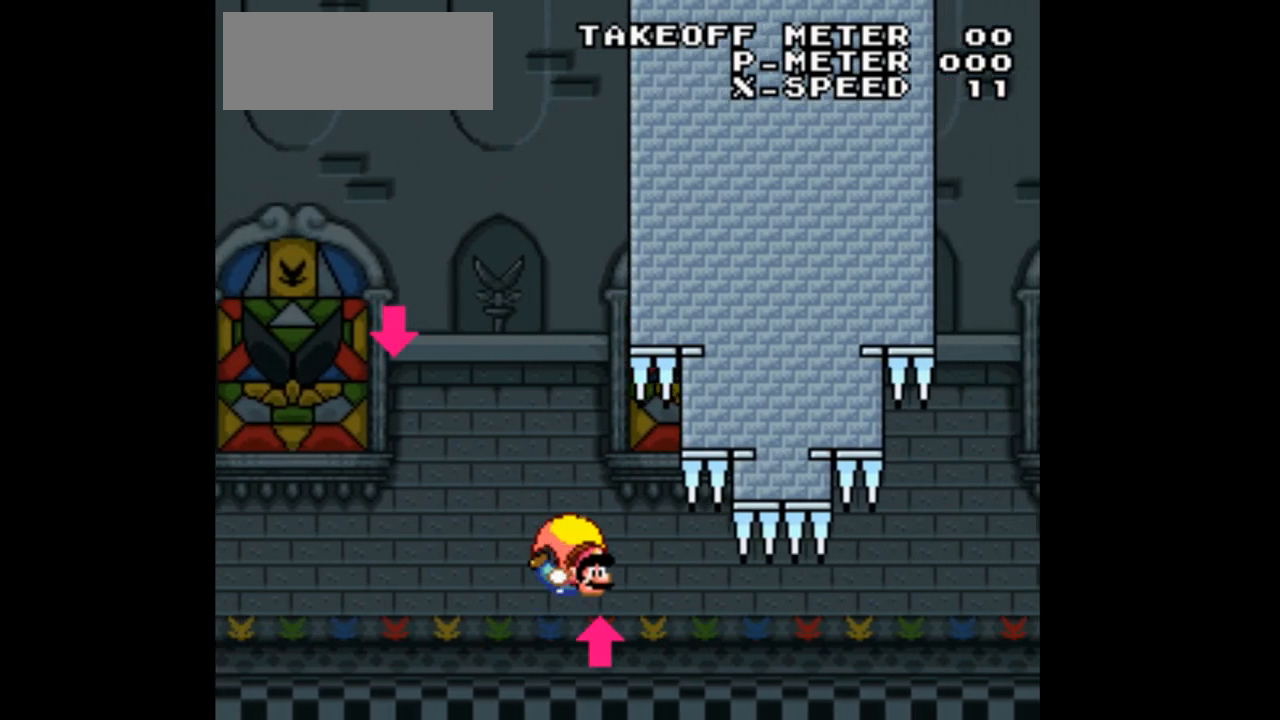
{"dt_ms": 500, "buttons": ["Y", "DPAD_LEFT"], "events": [[167, "DPAD_LEFT", "down"]]}
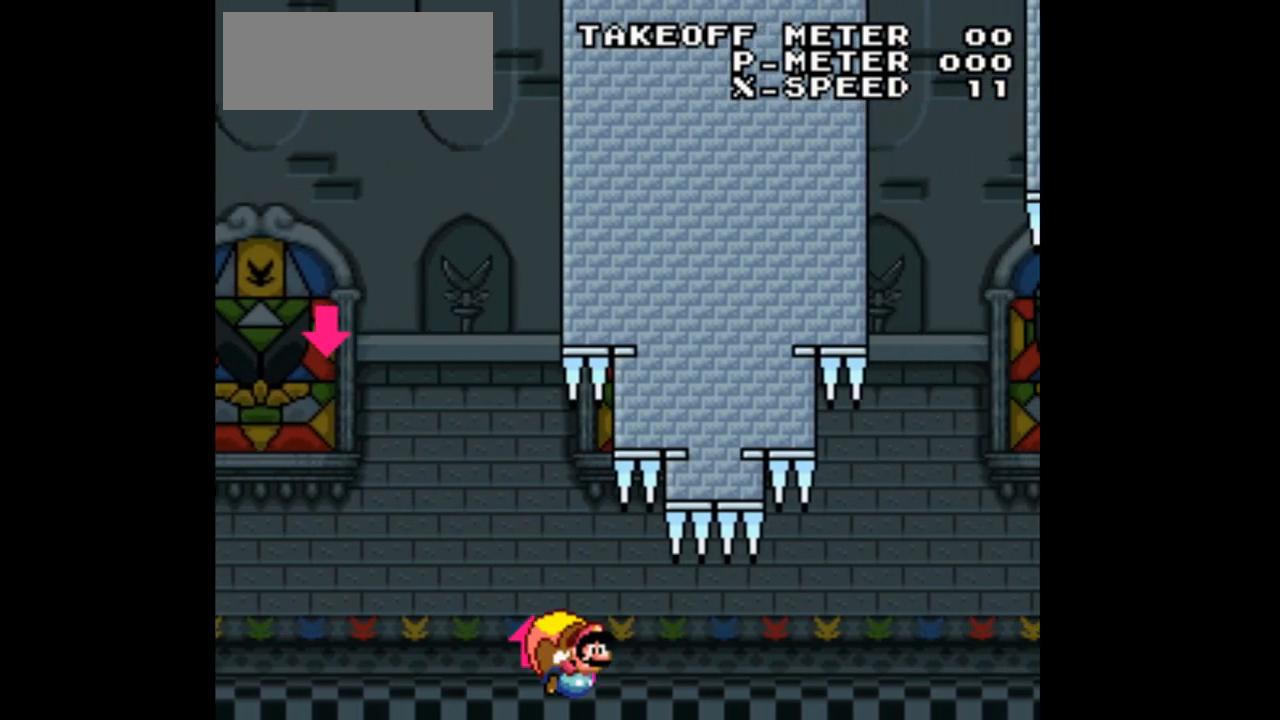
{"dt_ms": 500, "buttons": ["Y"], "events": [[300, "DPAD_LEFT", "up"]]}
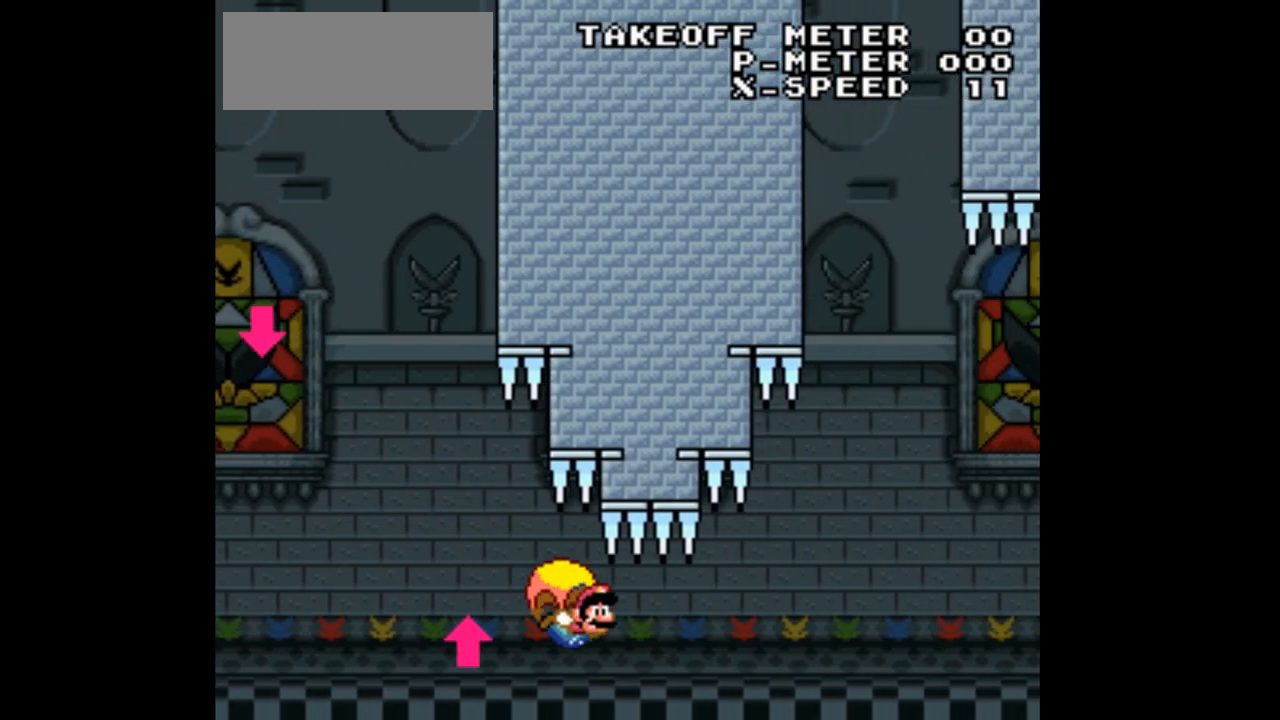
{"dt_ms": 500, "buttons": ["Y", "DPAD_LEFT"], "events": [[233, "DPAD_LEFT", "down"]]}